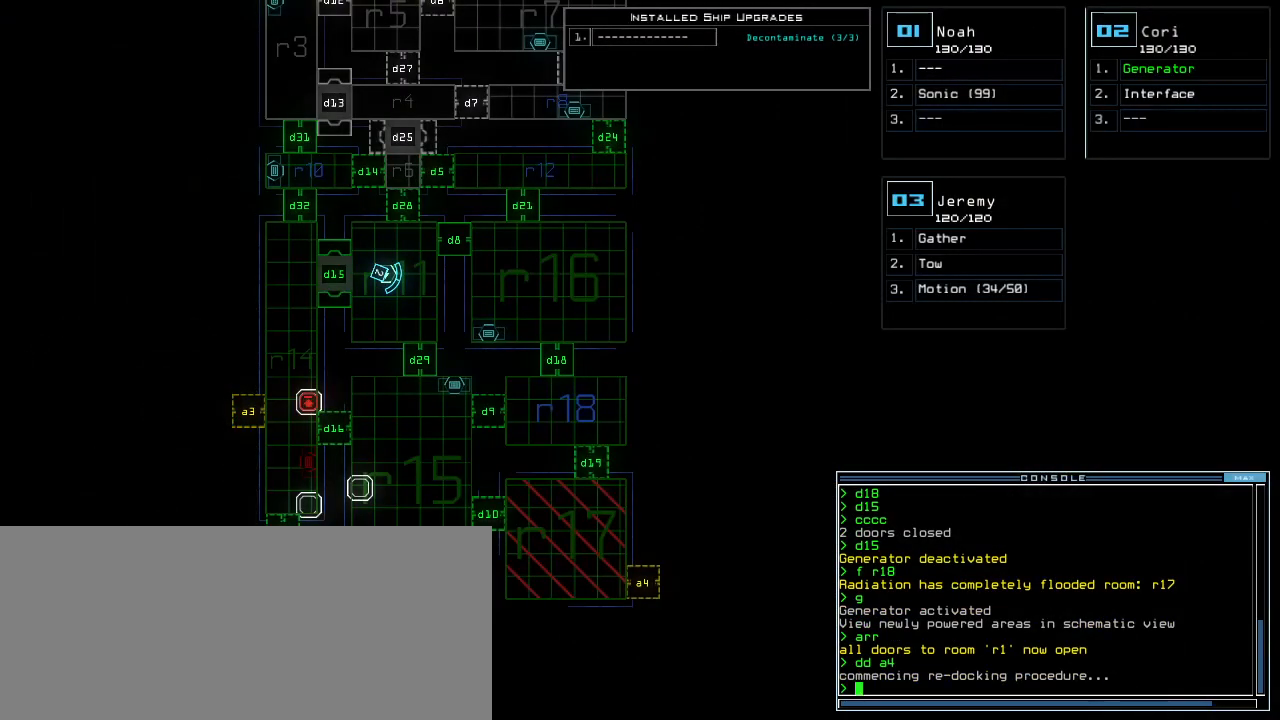
Gameplay with keyboard; each line is a JSON object with the keys held at the frame after it. "events" lists presses ("down") and releases ("up") of ".", "0", "1", "2", "3", "4", "5", "6", "7", "8", "9", "a", "b", "backspace", "c", "caps_lock", "comma", "ctrl_l", "ctrl_r", "d", "down", "e", "equals", "escape", "f", "f1", "g", "h", "i", "j", "k", "l", "left", "m", "minus", "n", "o", "p", "q", "quote", "r", "return", "right", "s", "semicolon", "shift_l", "shift_r", "space", "t", "tab", "tilde", "u", "up", "v", "w", "x", "y" and "z" between this image and that frame as [ms after this image, input, new state], when the widget could be followed in between. No other keys are recorded. Mouse input is not recorded.
{"keys": [], "events": []}
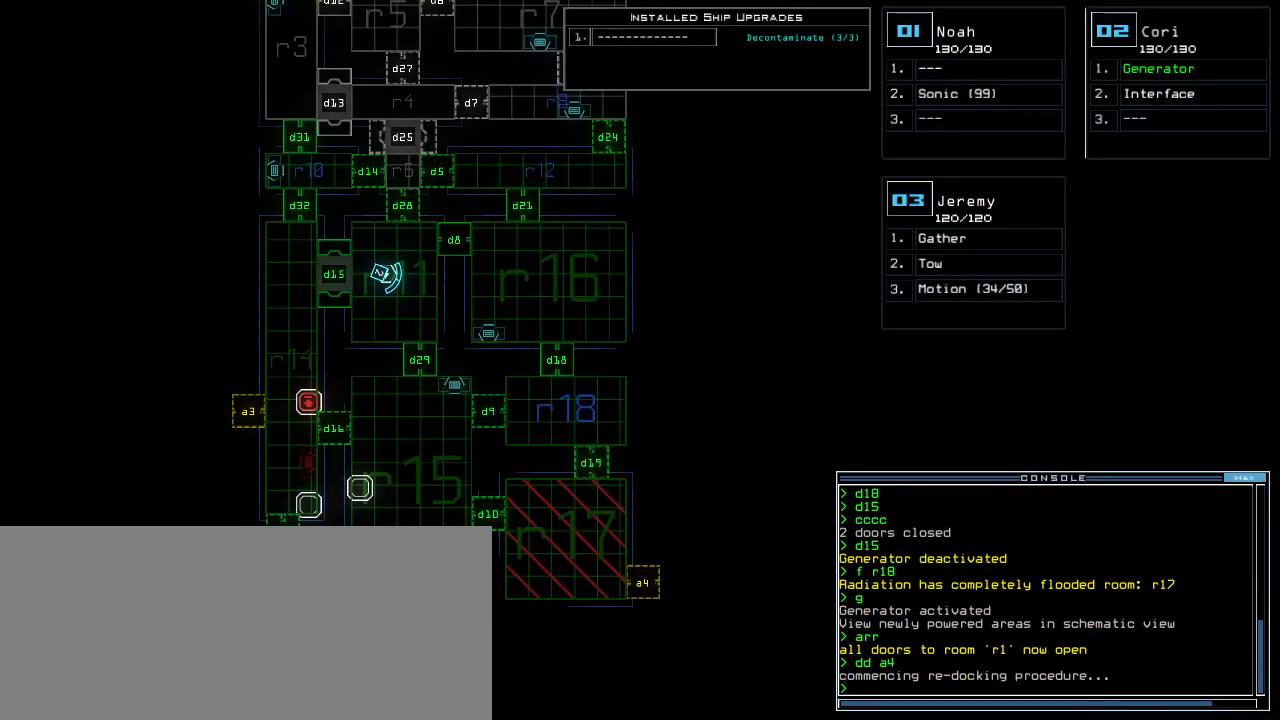
{"keys": [], "events": []}
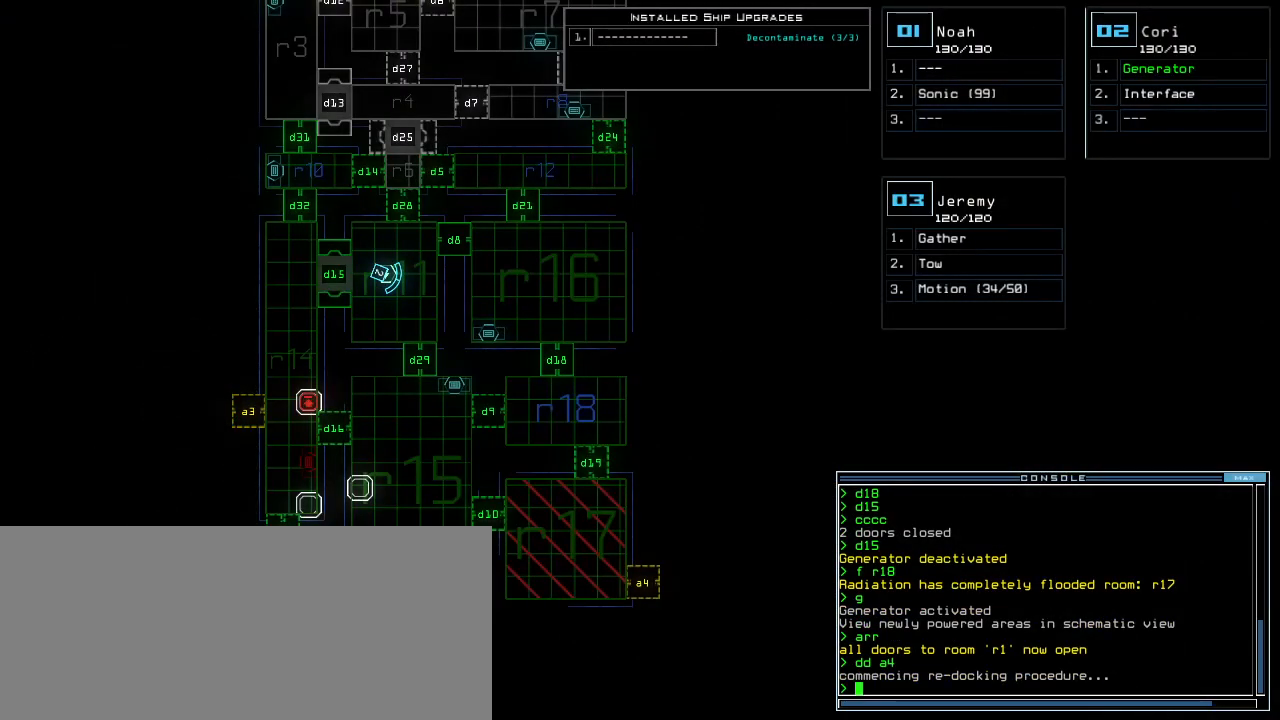
{"keys": [], "events": []}
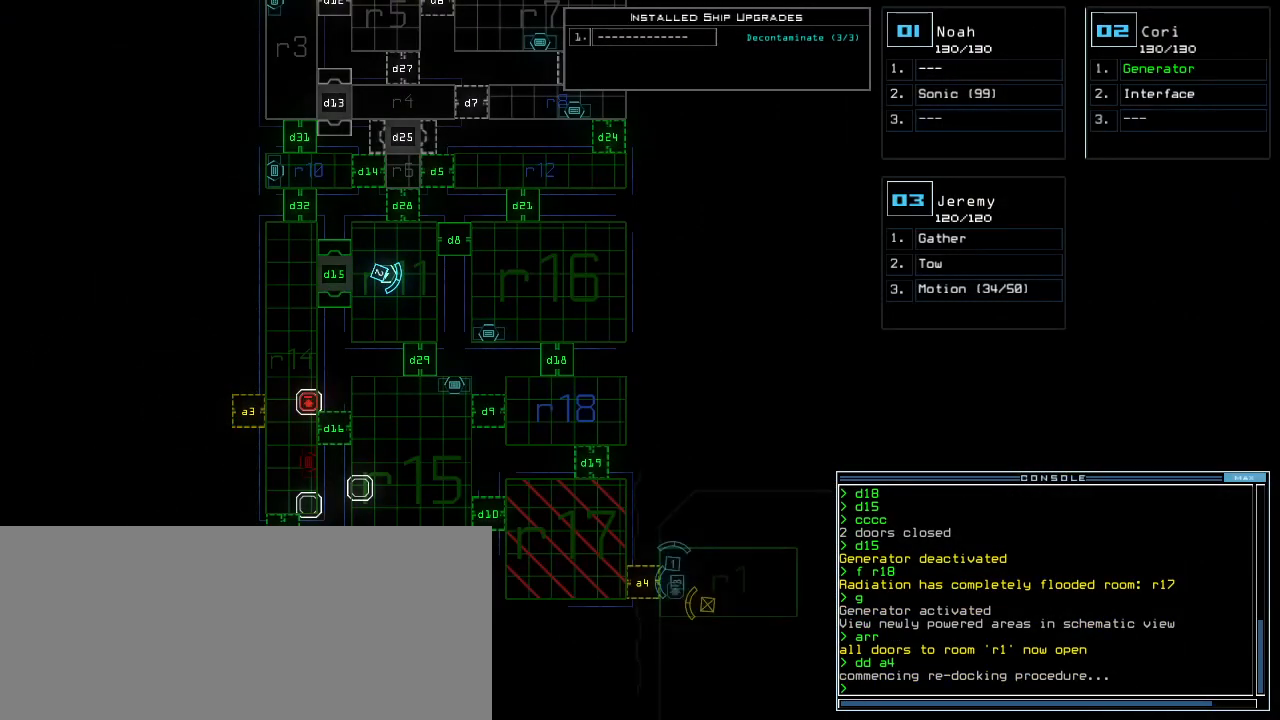
{"keys": [], "events": []}
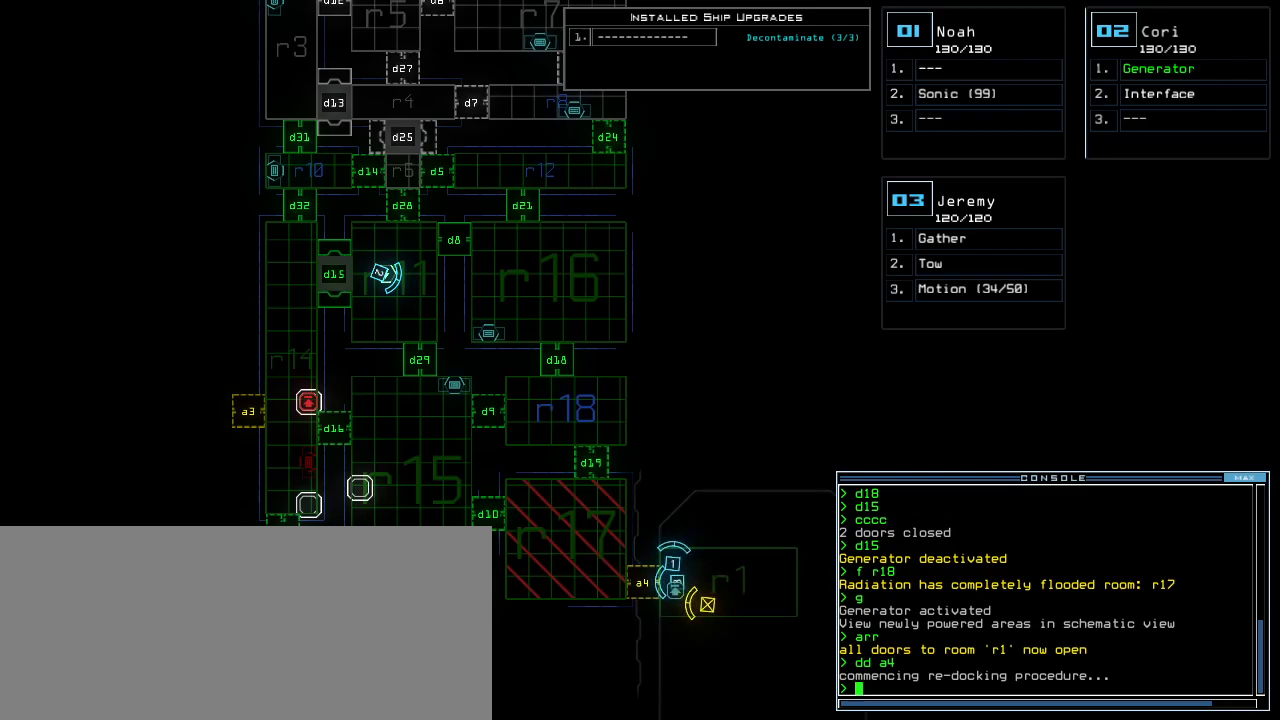
{"keys": ["up"], "events": [[360, "3", "down"], [420, "3", "up"], [420, "up", "down"]]}
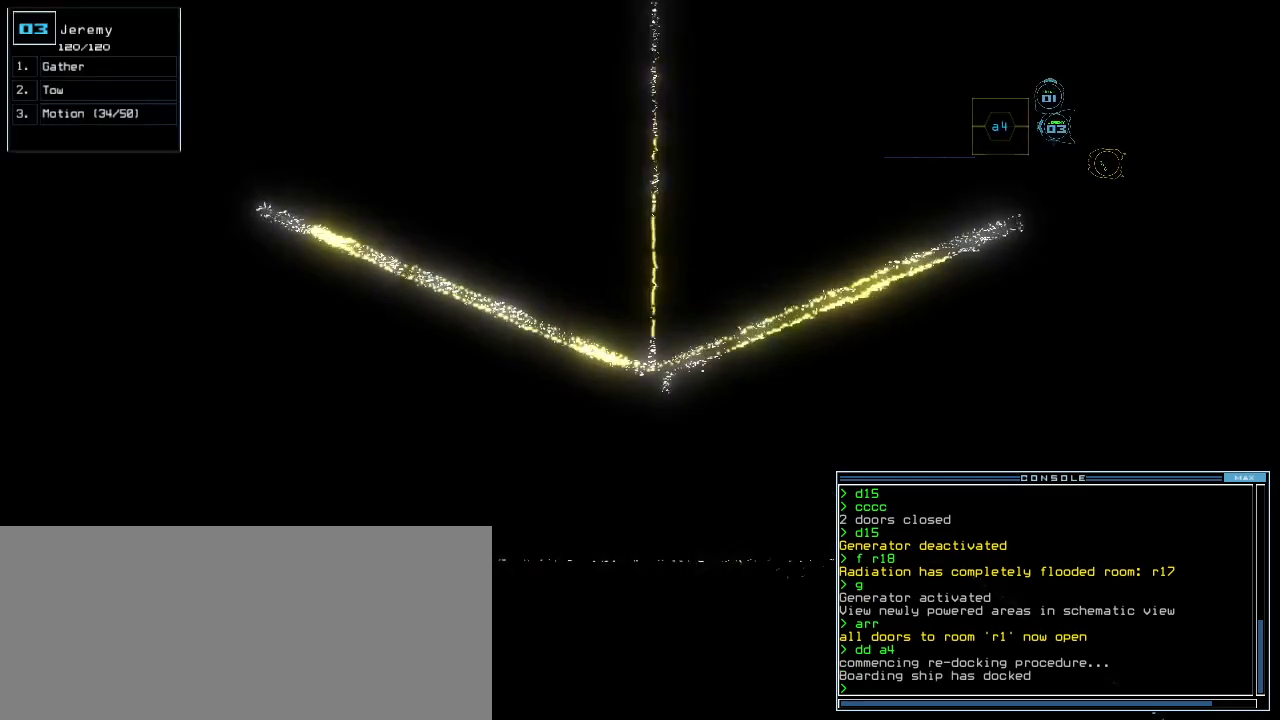
{"keys": ["a"], "events": [[380, "up", "up"], [460, "a", "down"]]}
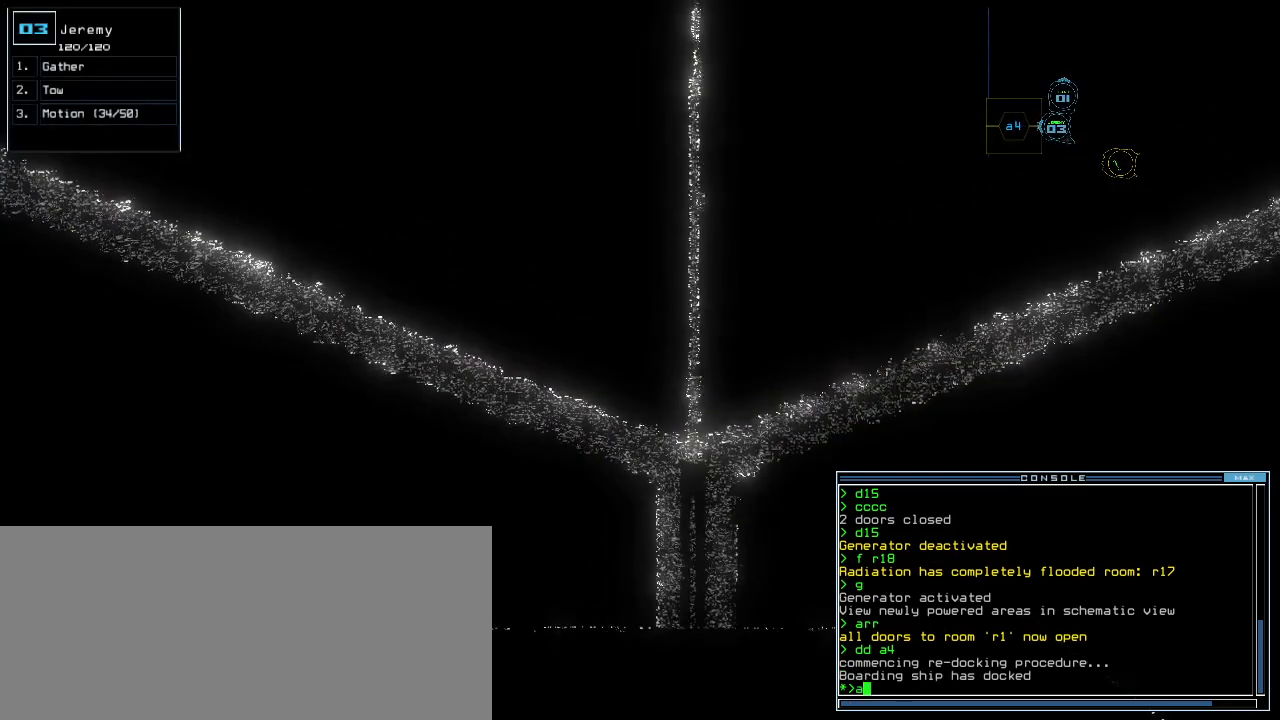
{"keys": [], "events": [[40, "r", "down"], [80, "a", "up"], [120, "r", "up"], [120, "return", "down"], [160, "return", "up"], [320, "up", "down"], [400, "right", "down"], [460, "right", "up"], [500, "up", "up"]]}
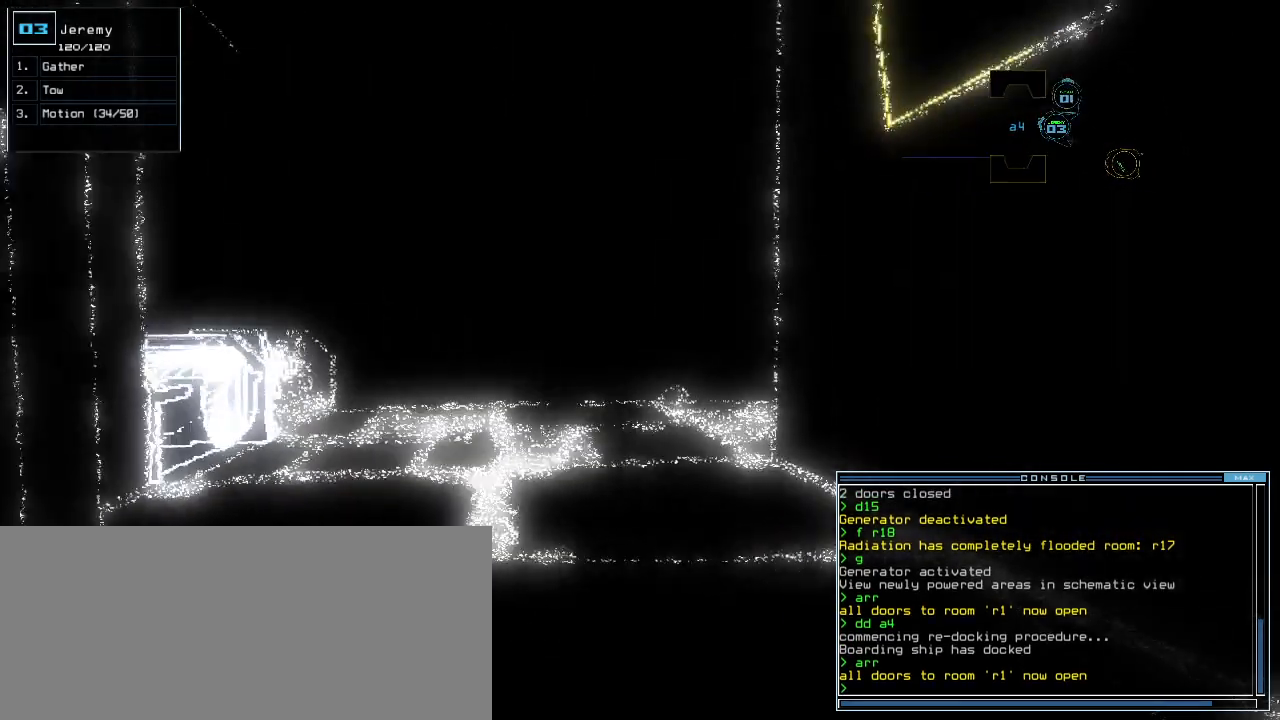
{"keys": ["down", "r"], "events": [[320, "down", "down"], [480, "r", "down"]]}
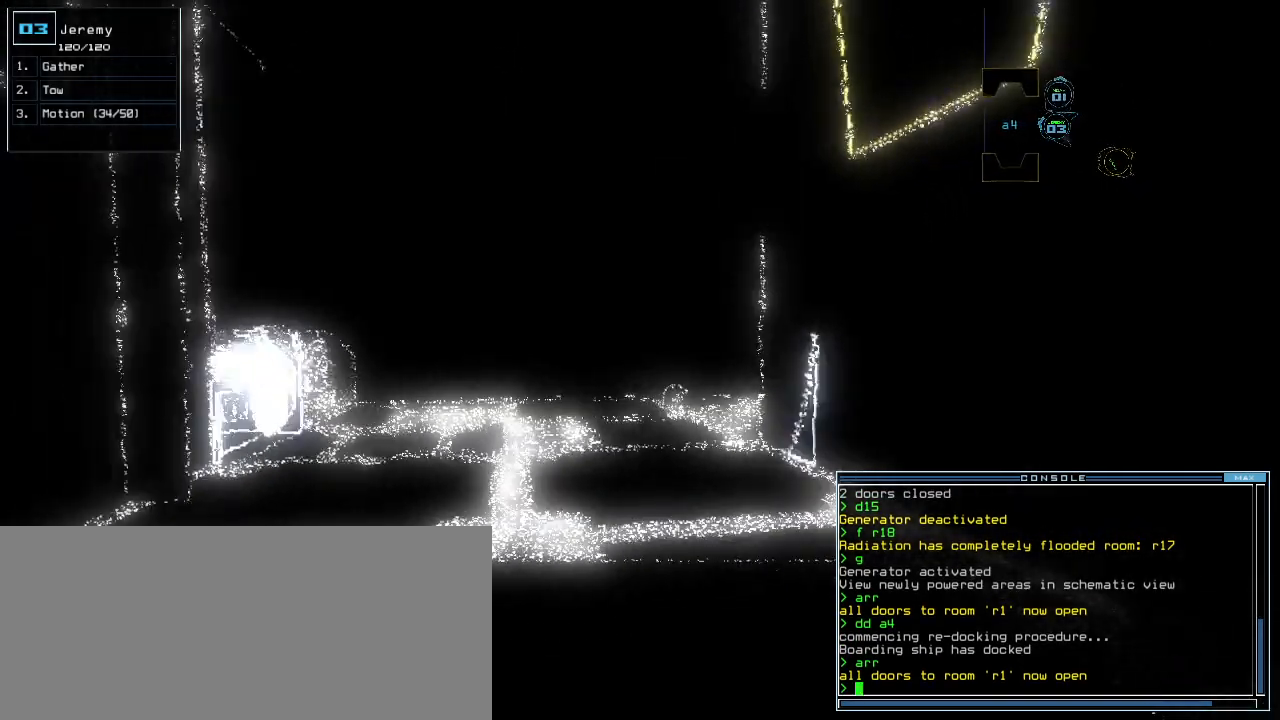
{"keys": [], "events": [[40, "a", "down"], [80, "r", "up"], [140, "a", "up"], [240, "return", "down"], [300, "down", "up"], [300, "return", "up"], [360, "space", "down"], [440, "space", "up"]]}
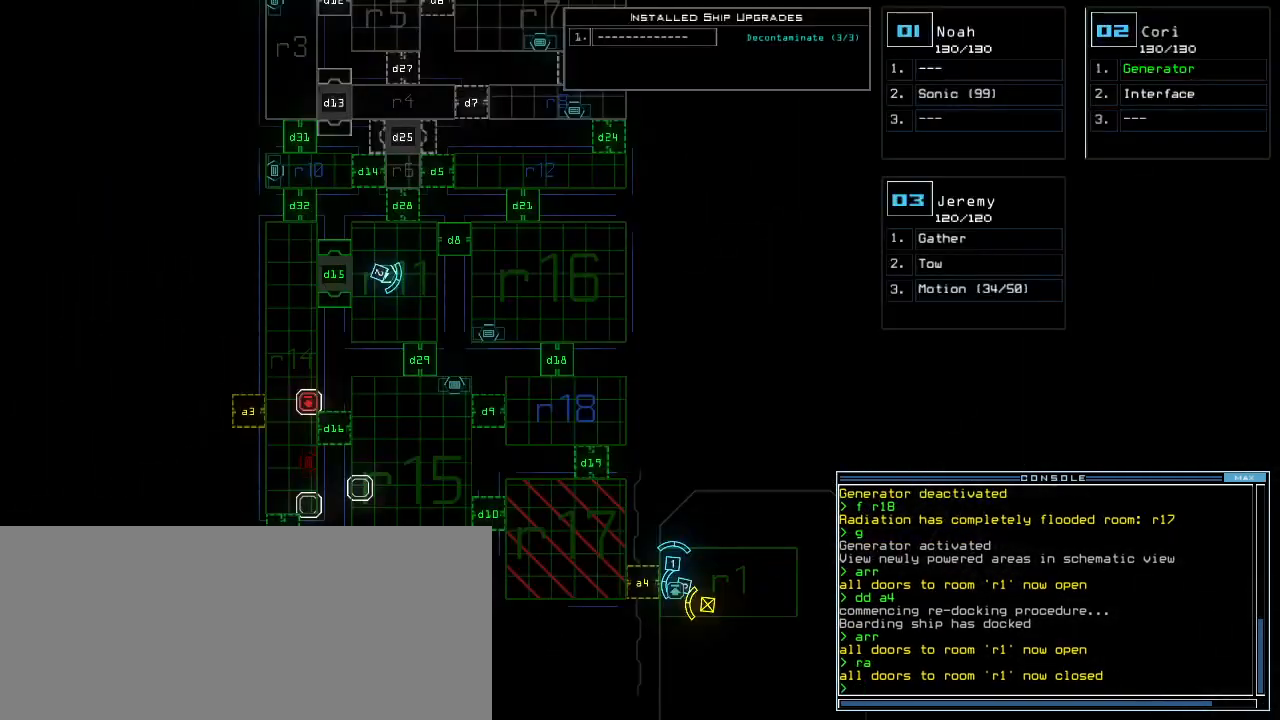
{"keys": [], "events": []}
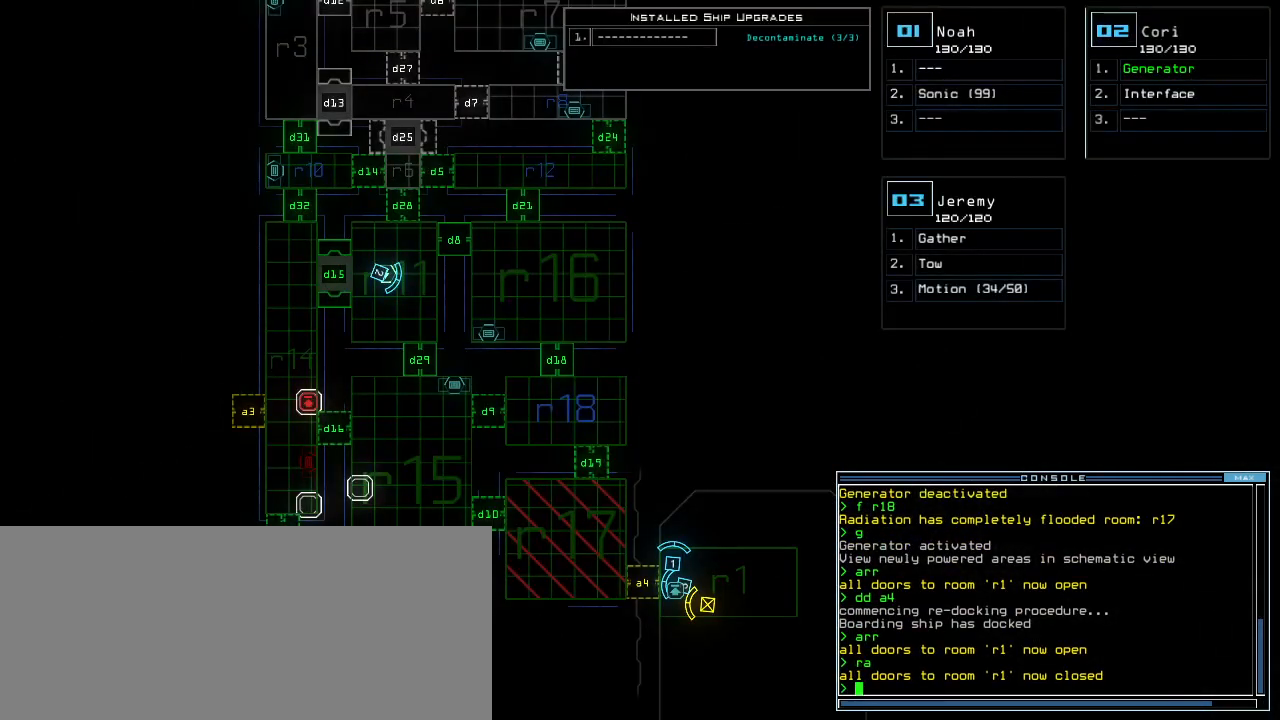
{"keys": [], "events": []}
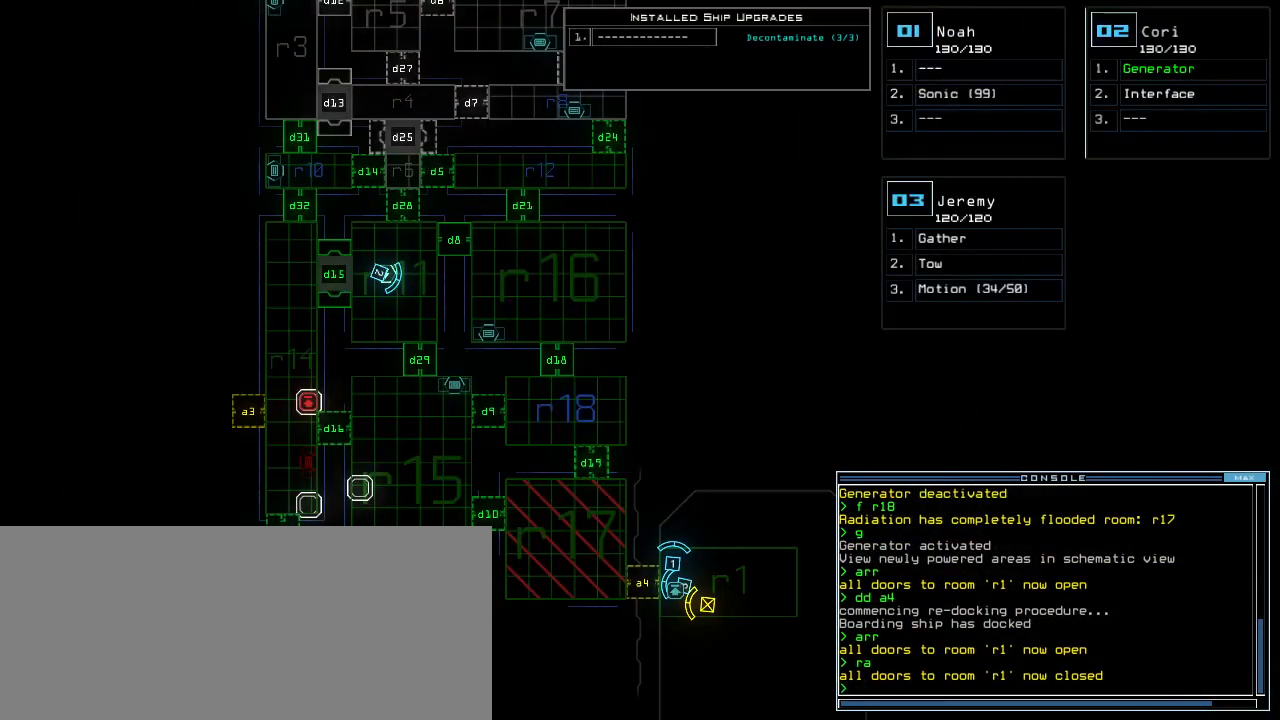
{"keys": [], "events": [[280, "d", "down"], [340, "d", "up"]]}
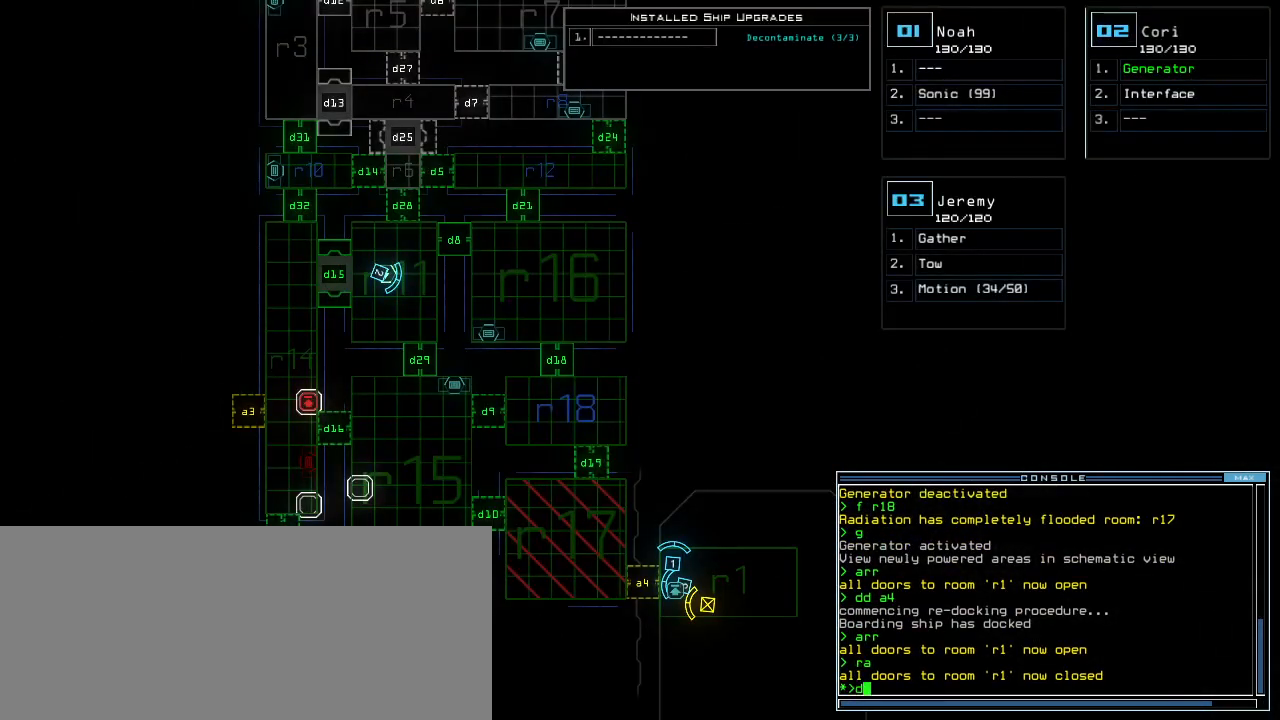
{"keys": [], "events": [[180, "space", "down"], [280, "space", "up"]]}
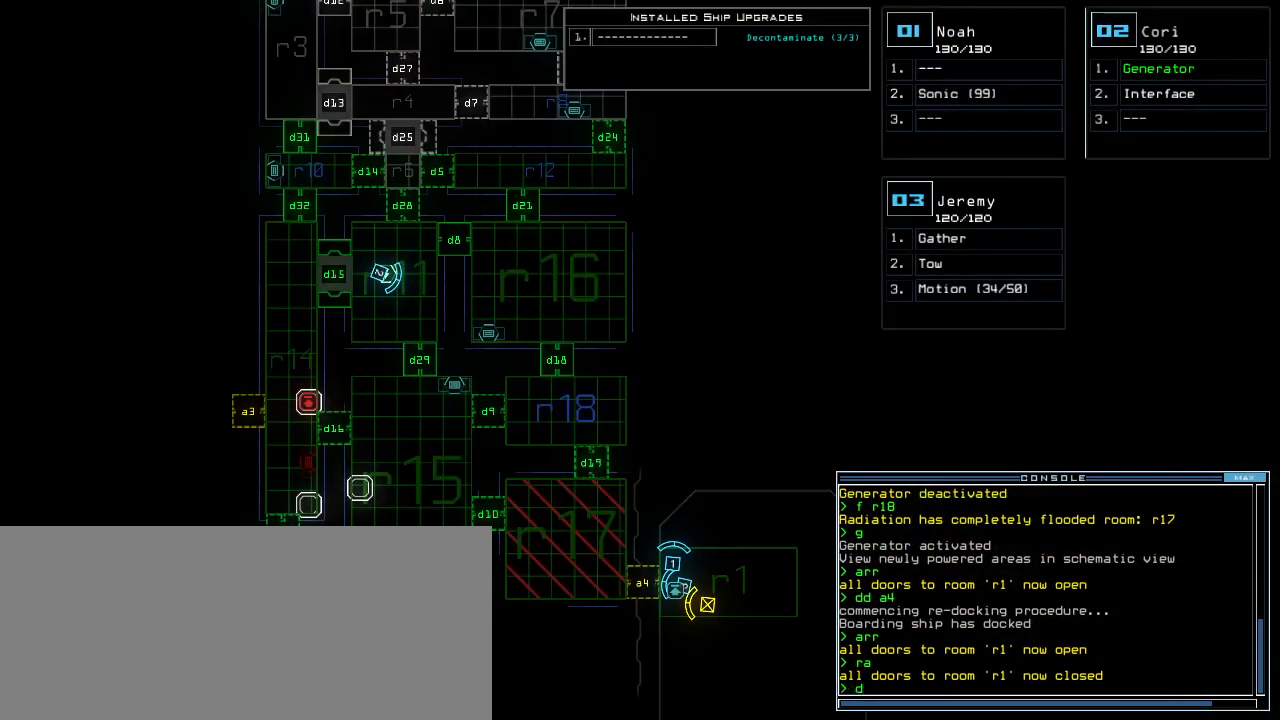
{"keys": ["a", "space"], "events": [[220, "backspace", "down"], [300, "backspace", "up"], [360, "d", "down"], [440, "d", "up"], [440, "space", "down"], [460, "a", "down"]]}
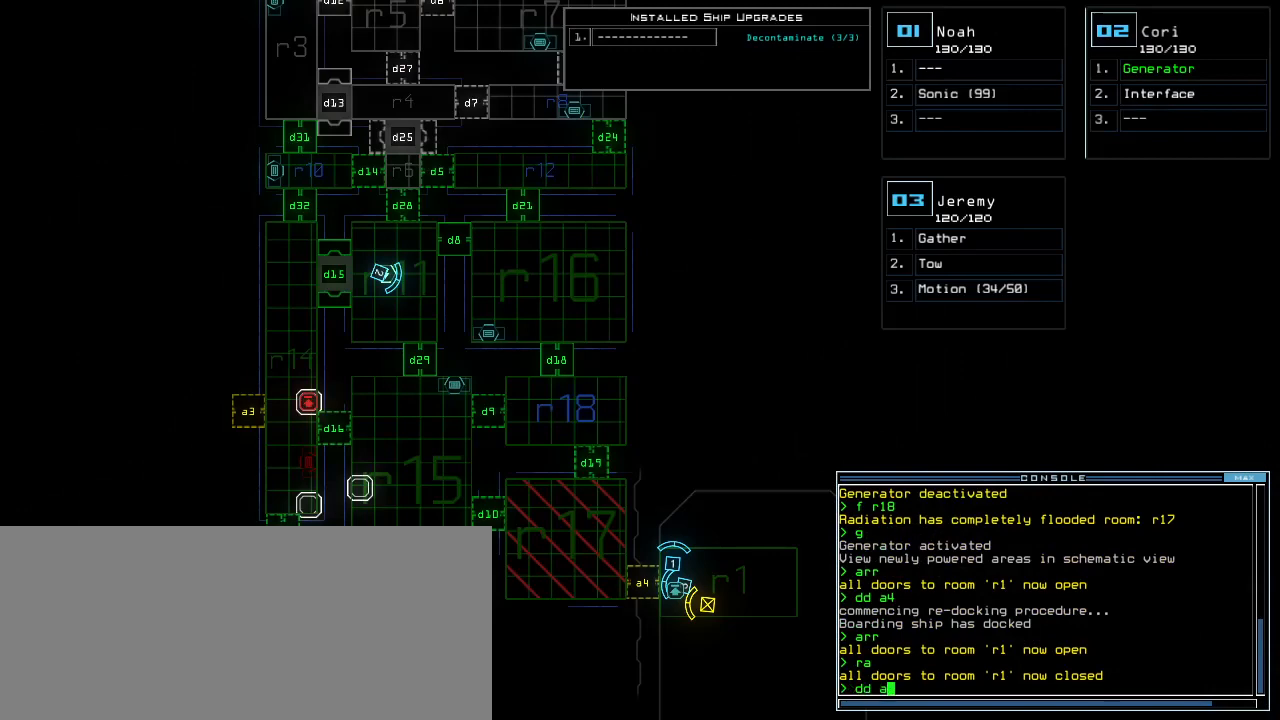
{"keys": [], "events": [[60, "a", "up"], [80, "space", "up"], [180, "2", "down"], [260, "return", "down"], [300, "2", "up"], [340, "return", "up"]]}
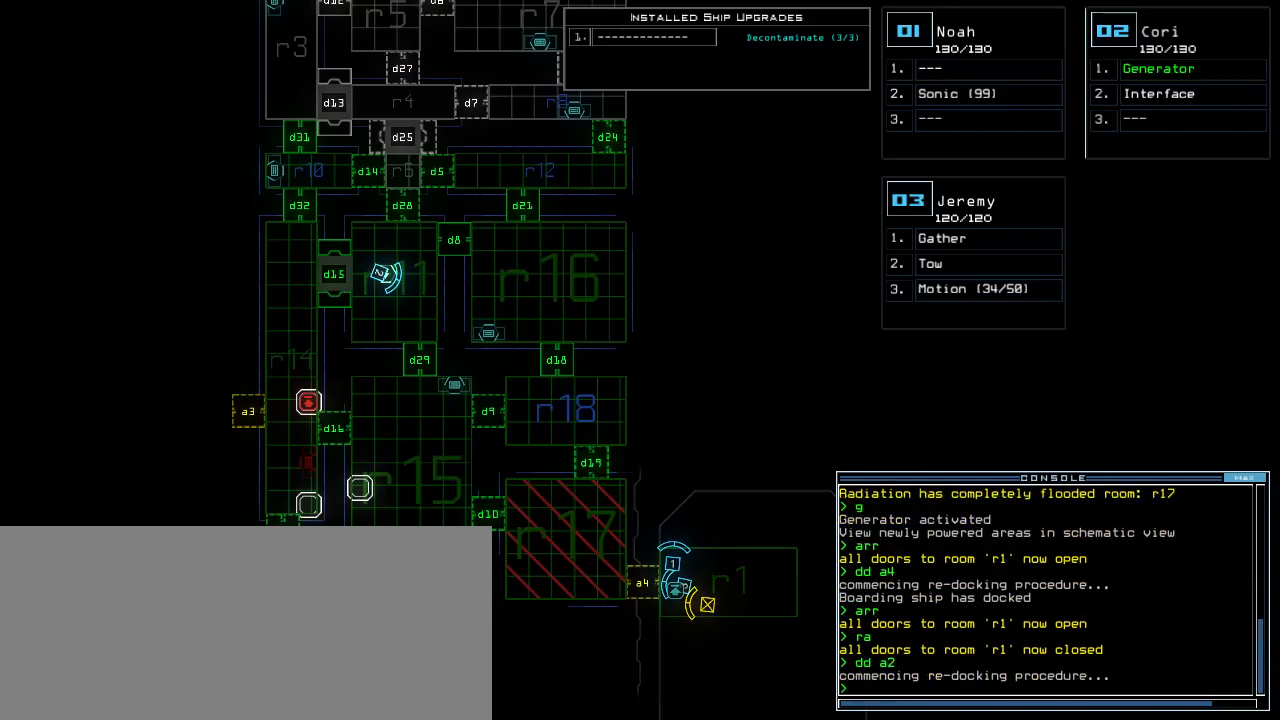
{"keys": [], "events": []}
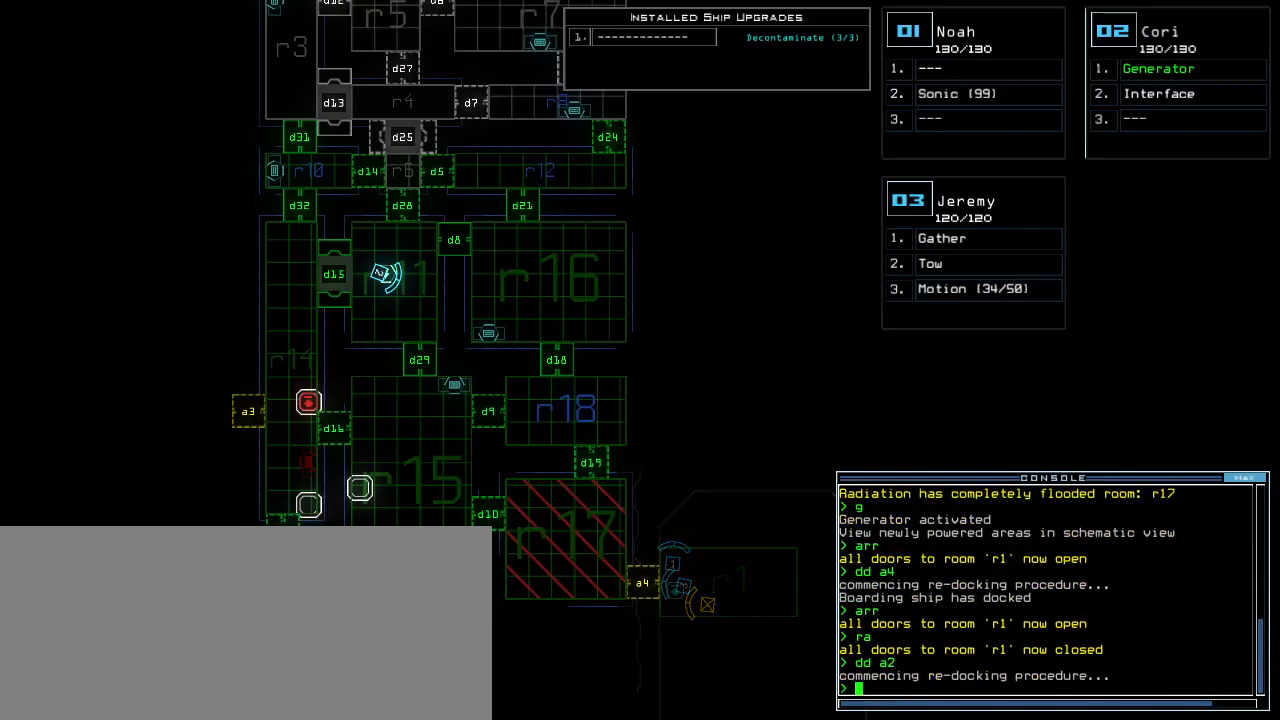
{"keys": [], "events": []}
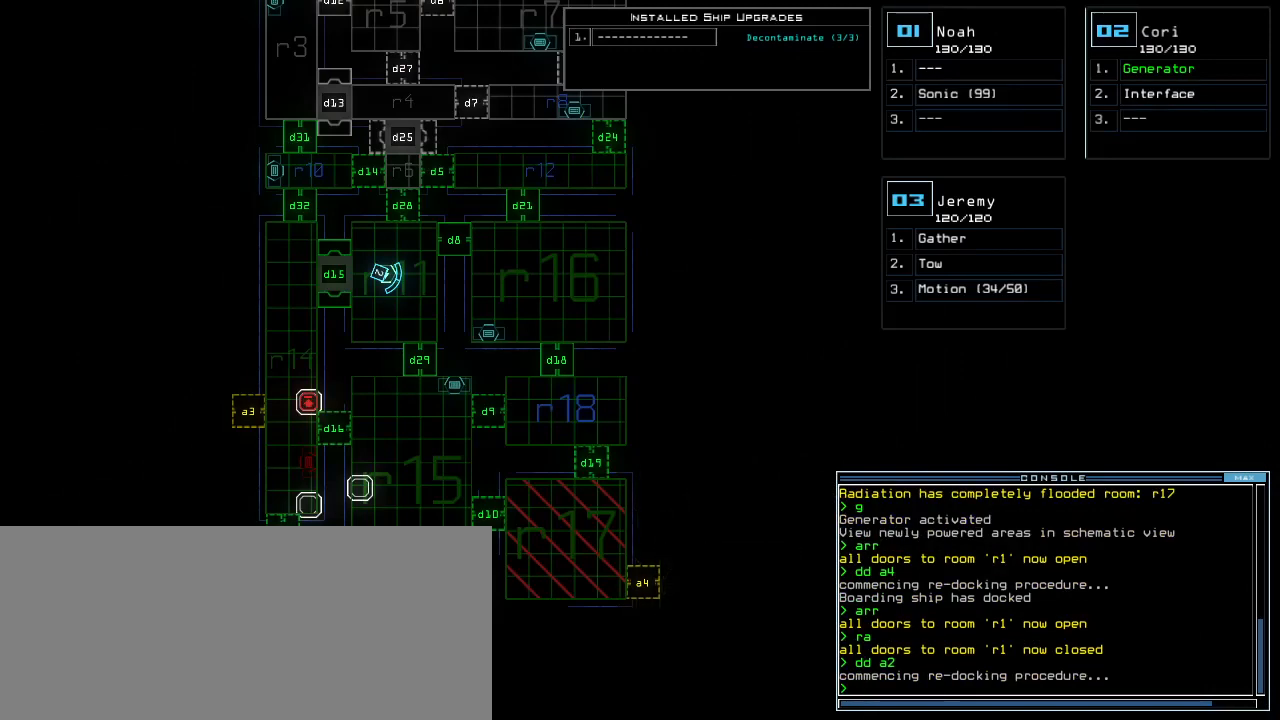
{"keys": [], "events": []}
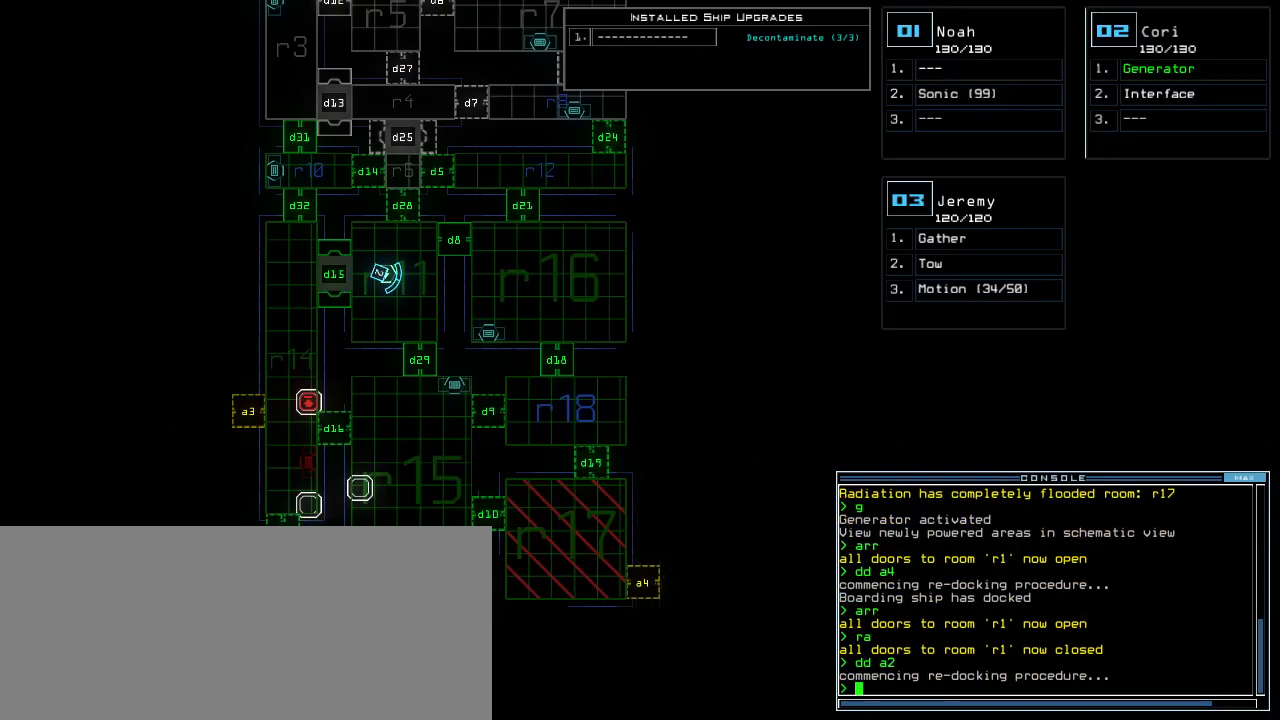
{"keys": [], "events": []}